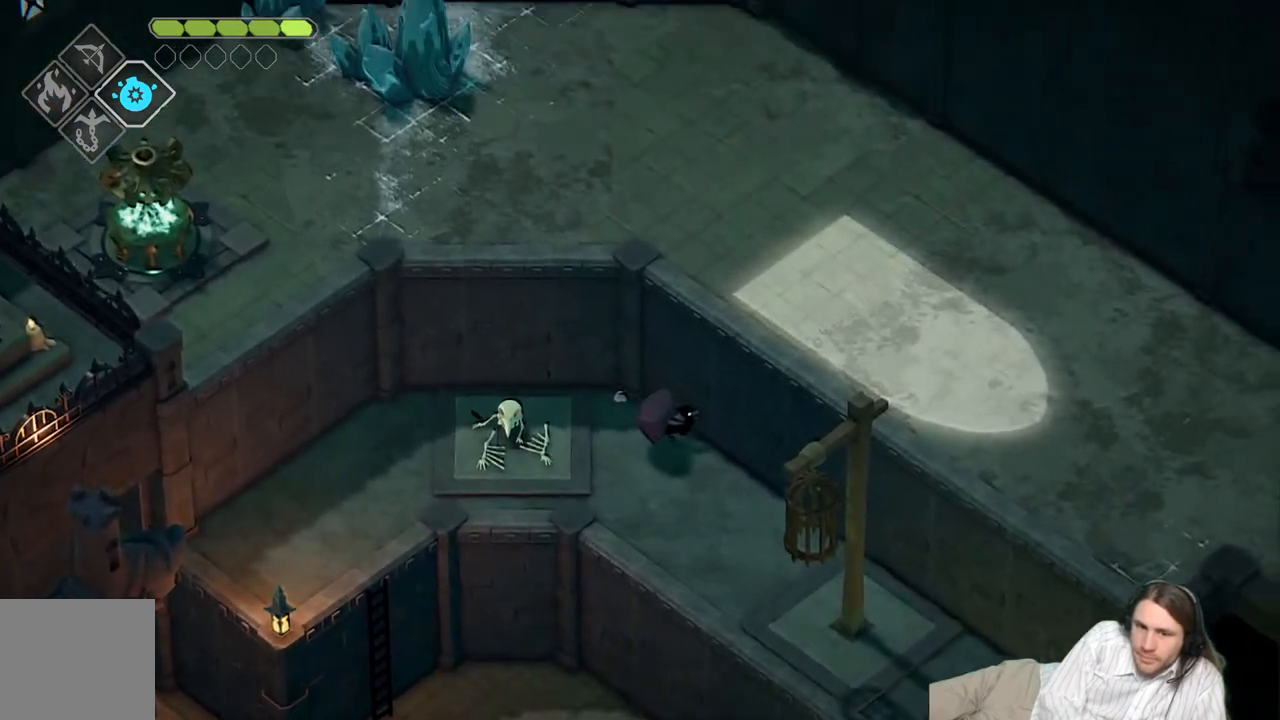
Gameplay with a controller (Xbox layout); each line is a JSON object with the inputs held at the frame after it. "events" lists button and stick changes between this image and that frame as [ms after this image, input, new state], when the widget could be followed in between.
{"buttons": [], "left_stick": "center", "right_stick": "up", "events": []}
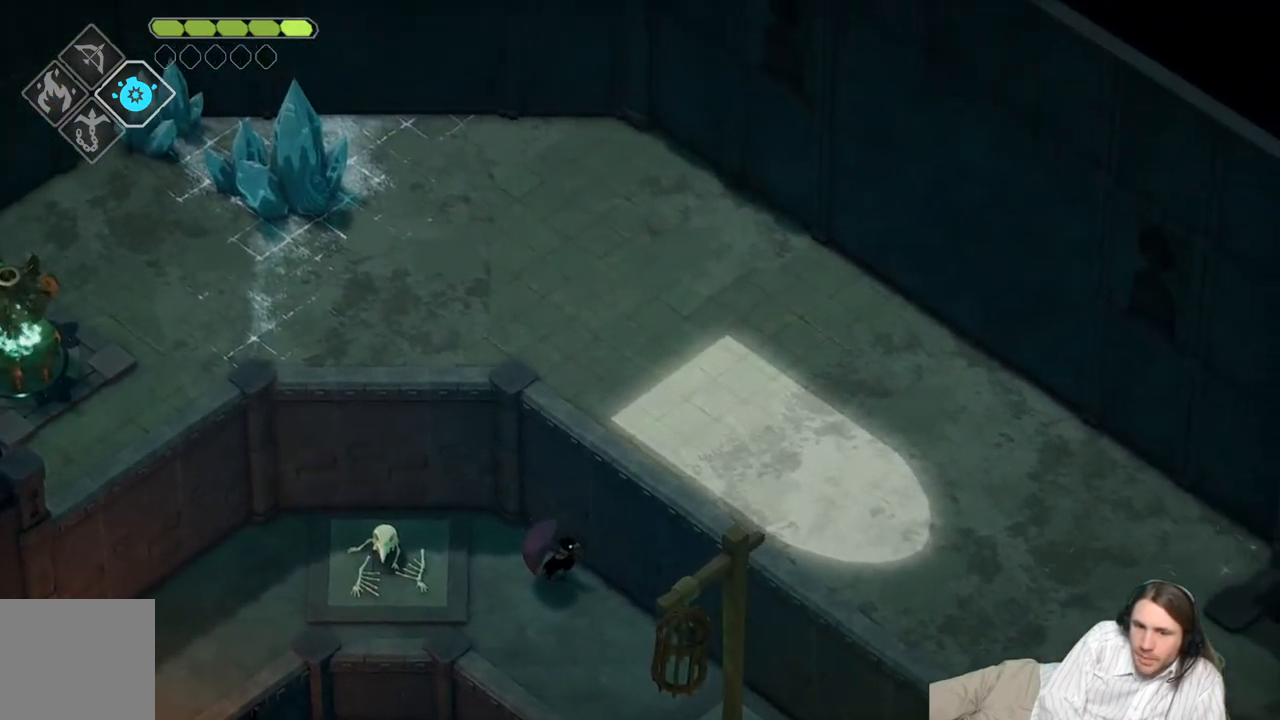
{"buttons": [], "left_stick": "center", "right_stick": "up", "events": []}
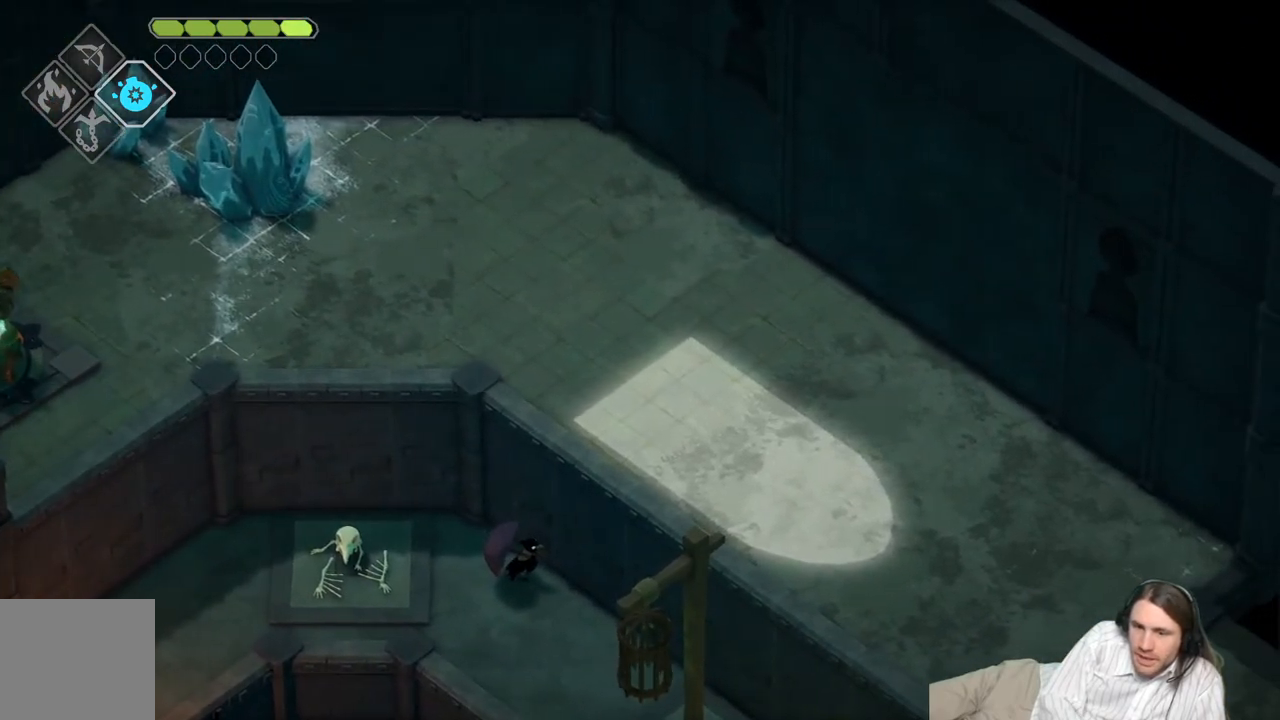
{"buttons": [], "left_stick": "center", "right_stick": "up-left", "events": [[500, "right_stick", "up-left"]]}
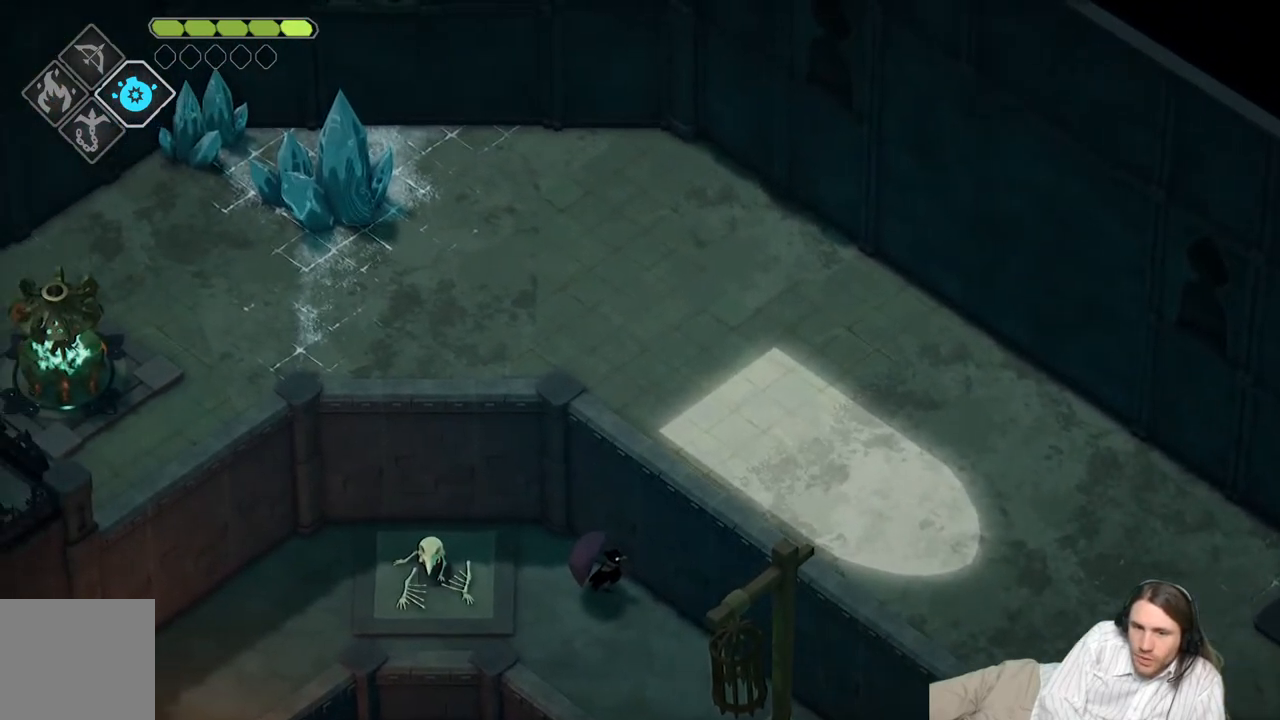
{"buttons": [], "left_stick": "up-left", "right_stick": "up-left", "events": [[150, "left_stick", "left"], [333, "left_stick", "up-left"]]}
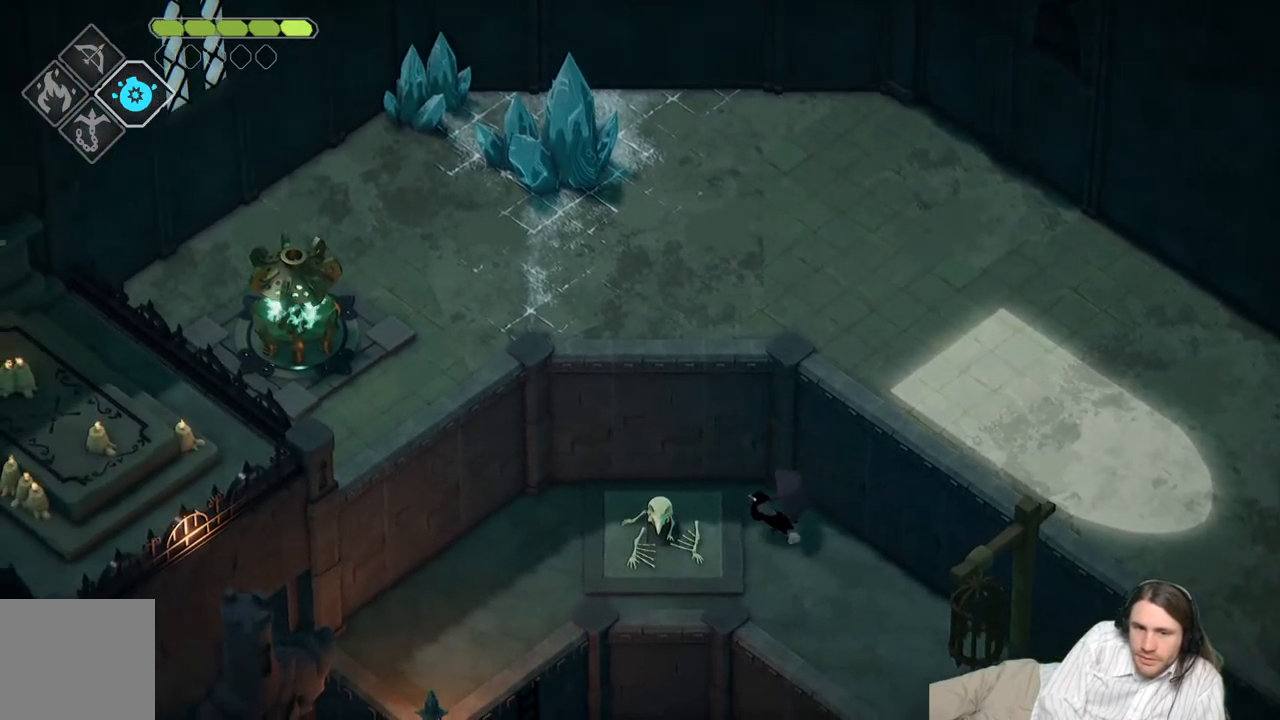
{"buttons": [], "left_stick": "up-left", "right_stick": "up-left", "events": []}
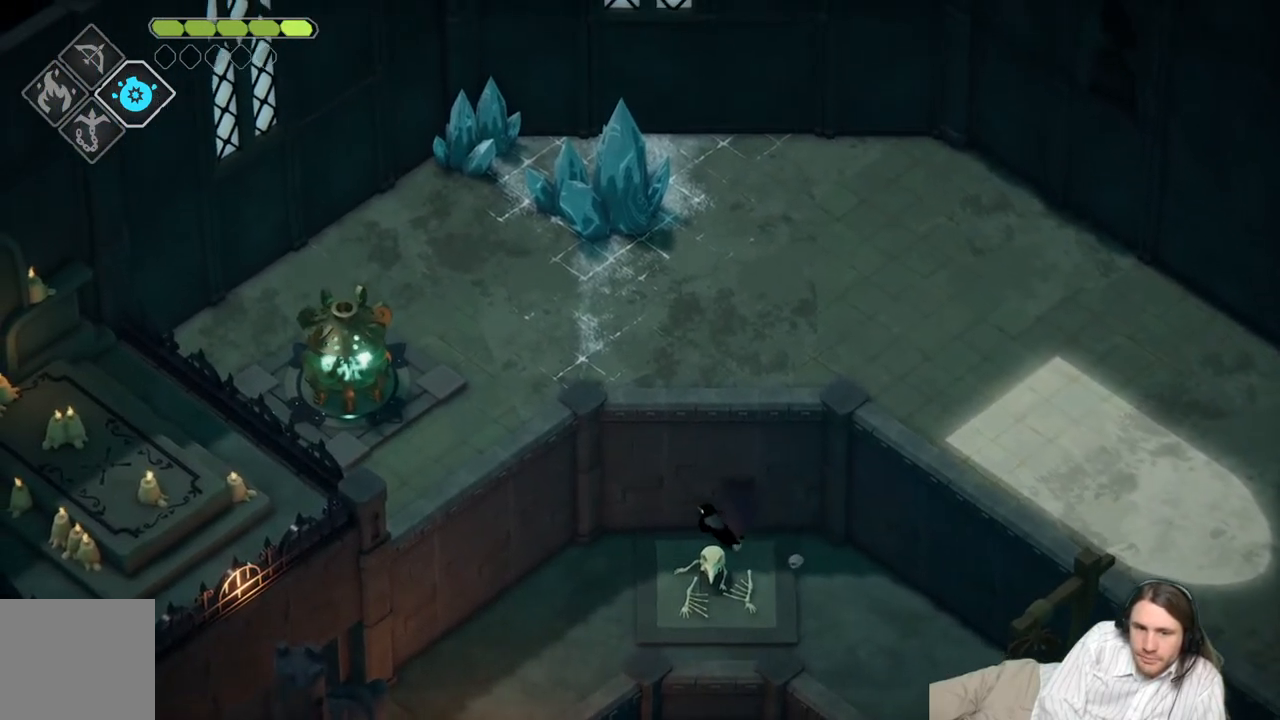
{"buttons": [], "left_stick": "center", "right_stick": "up-left", "events": [[267, "left_stick", "center"]]}
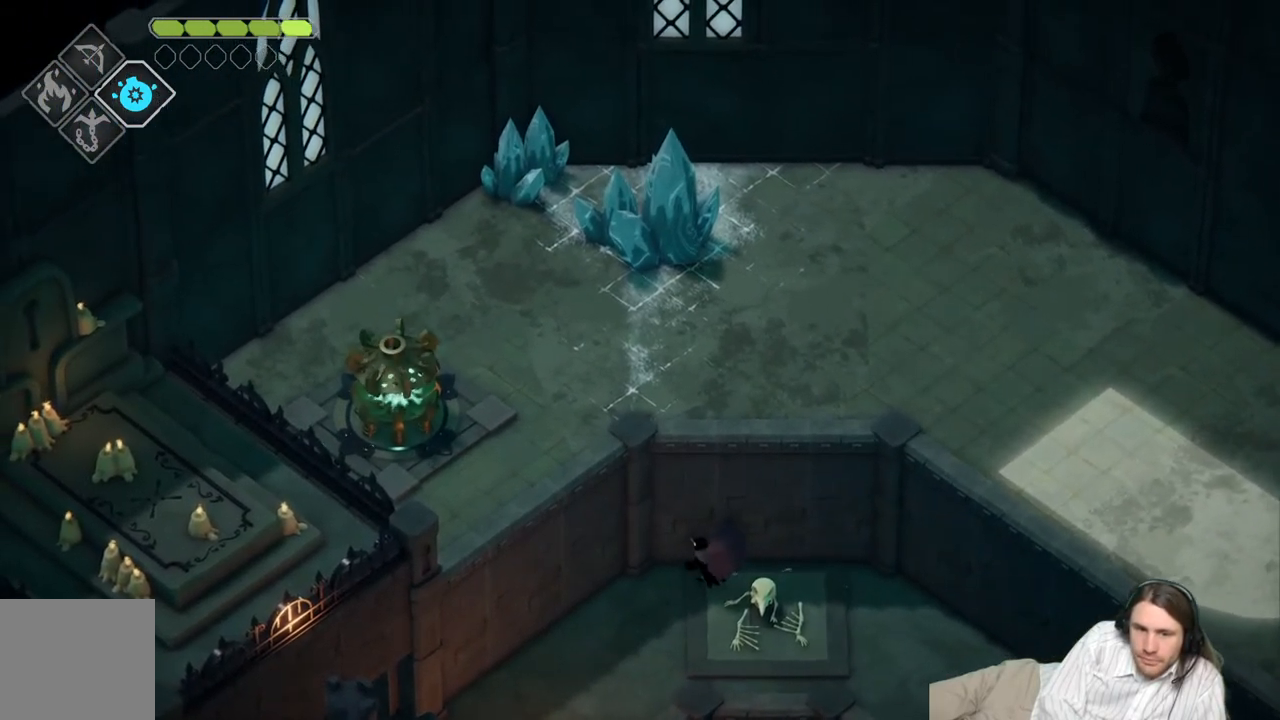
{"buttons": [], "left_stick": "center", "right_stick": "up-left", "events": []}
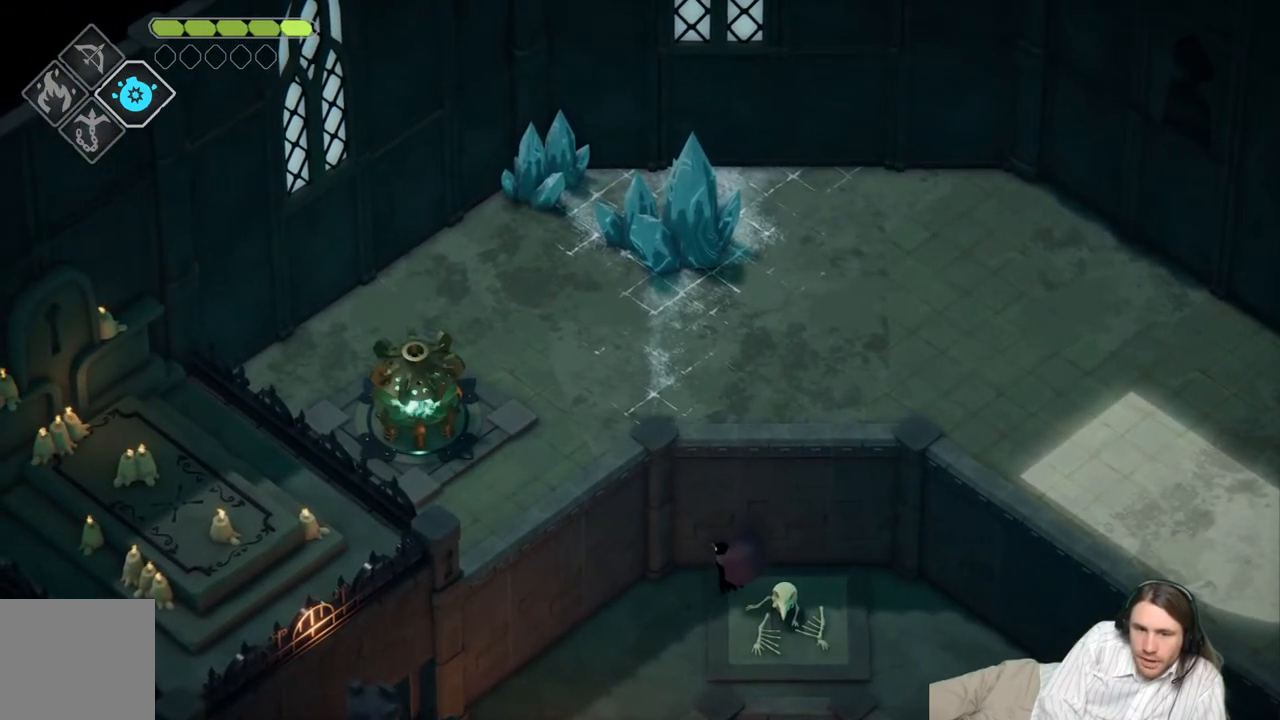
{"buttons": [], "left_stick": "right", "right_stick": "up", "events": [[350, "right_stick", "up"], [500, "left_stick", "right"]]}
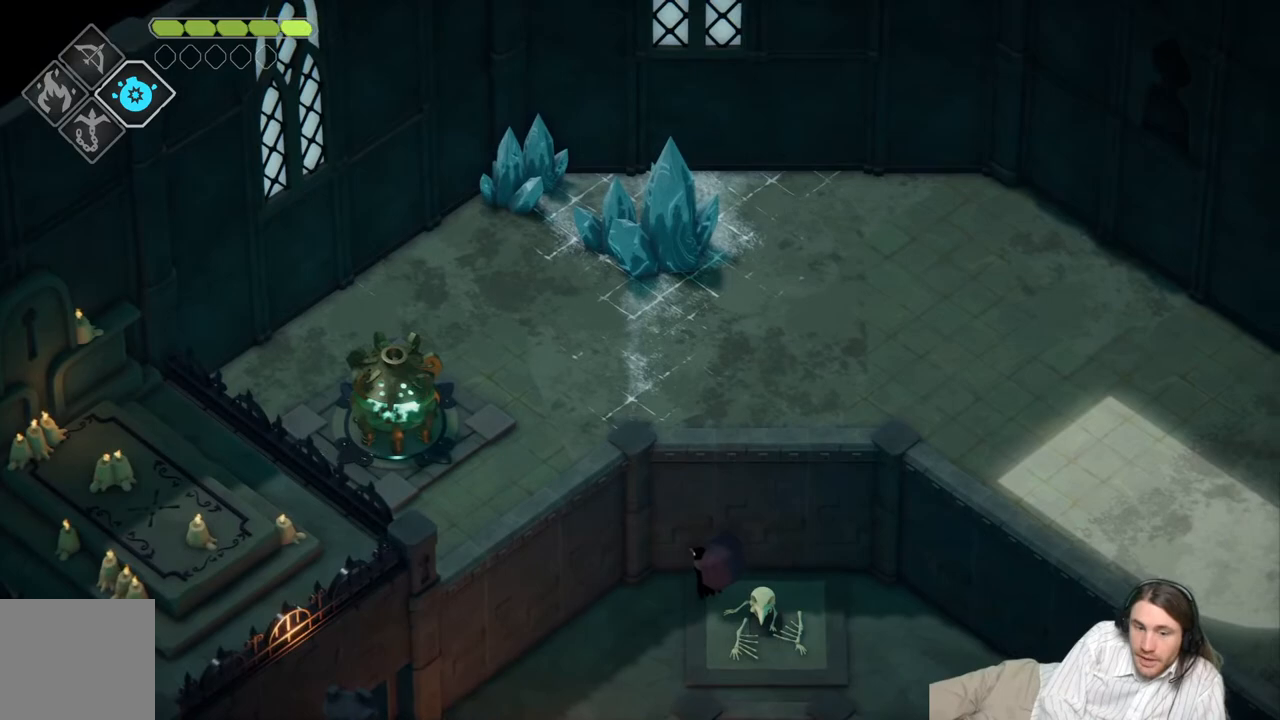
{"buttons": [], "left_stick": "center", "right_stick": "up", "events": [[233, "left_stick", "center"]]}
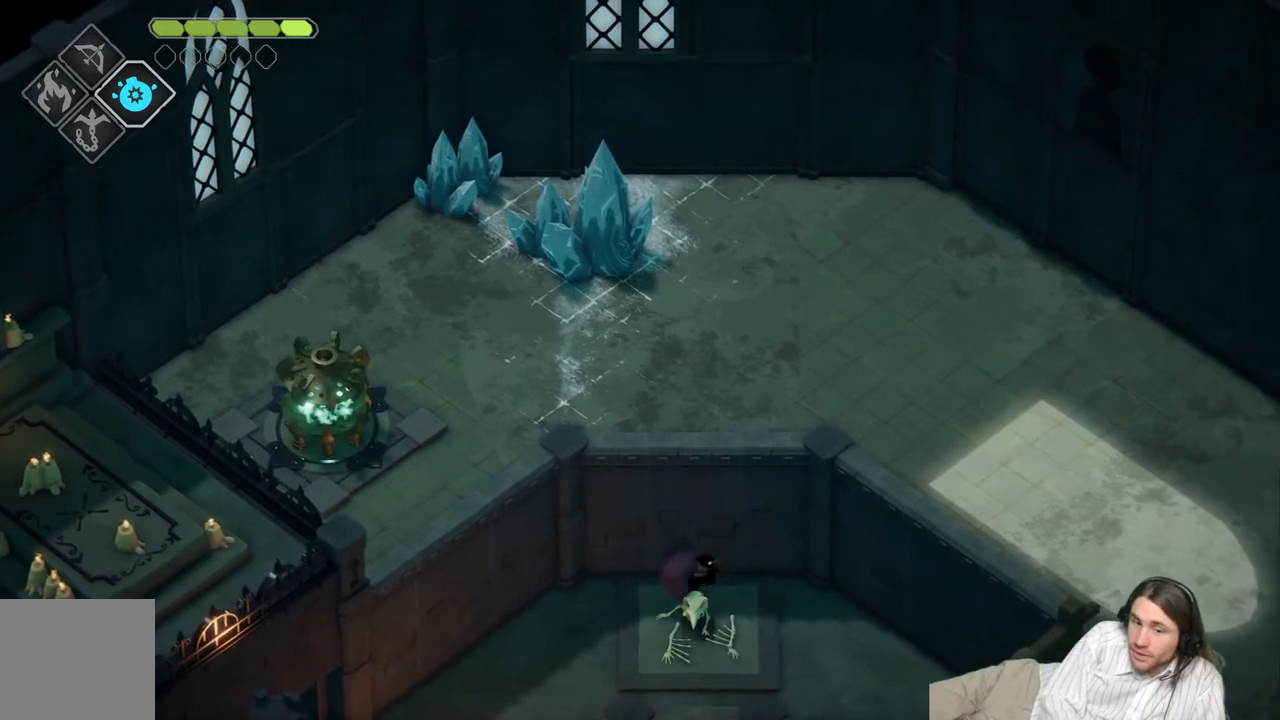
{"buttons": [], "left_stick": "center", "right_stick": "up", "events": []}
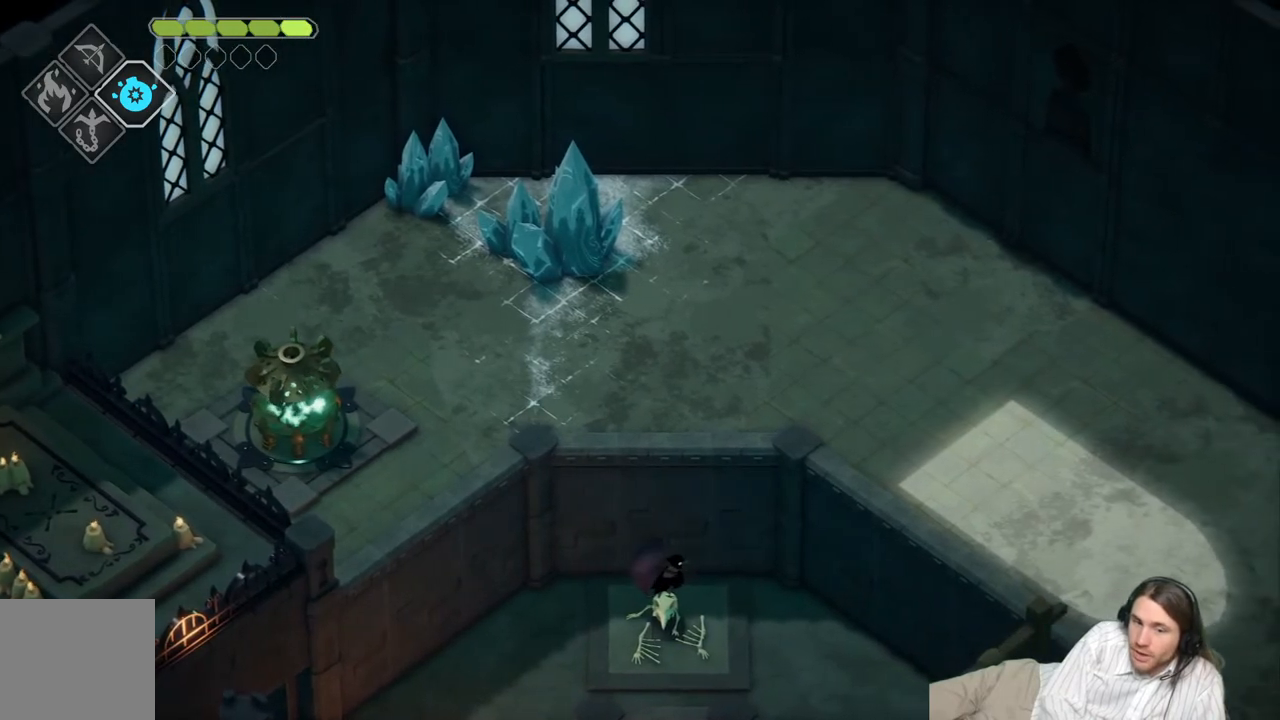
{"buttons": [], "left_stick": "down-right", "right_stick": "up-right", "events": [[367, "right_stick", "up-right"], [500, "left_stick", "down-right"]]}
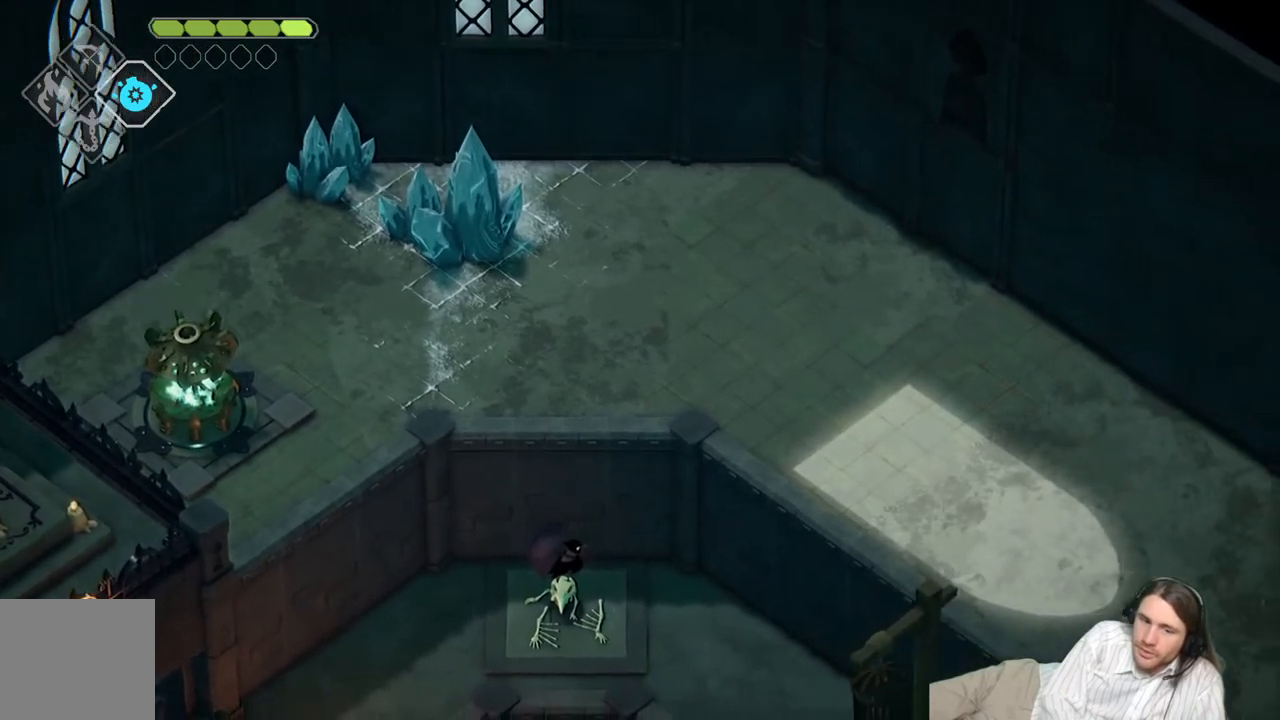
{"buttons": [], "left_stick": "down-right", "right_stick": "down-right", "events": [[233, "right_stick", "down-right"]]}
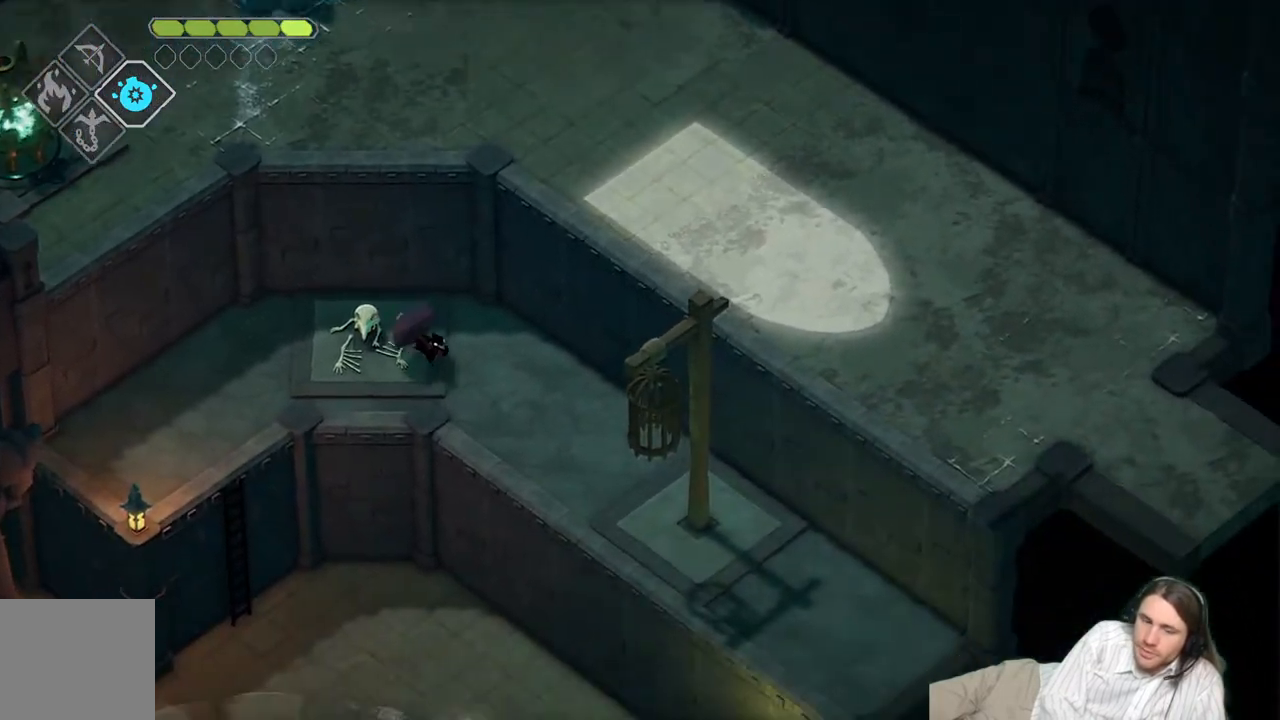
{"buttons": [], "left_stick": "down", "right_stick": "down-right", "events": [[67, "B", "down"], [100, "left_stick", "down"], [233, "B", "up"]]}
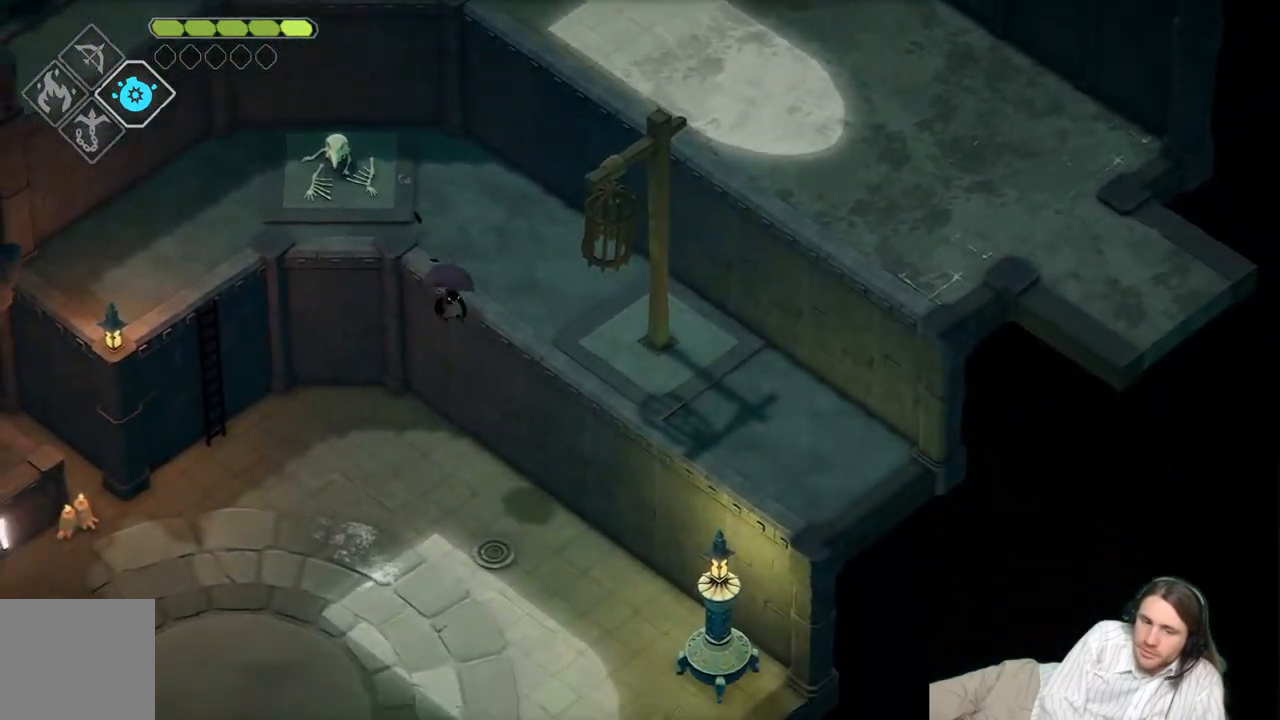
{"buttons": [], "left_stick": "down", "right_stick": "down-right", "events": []}
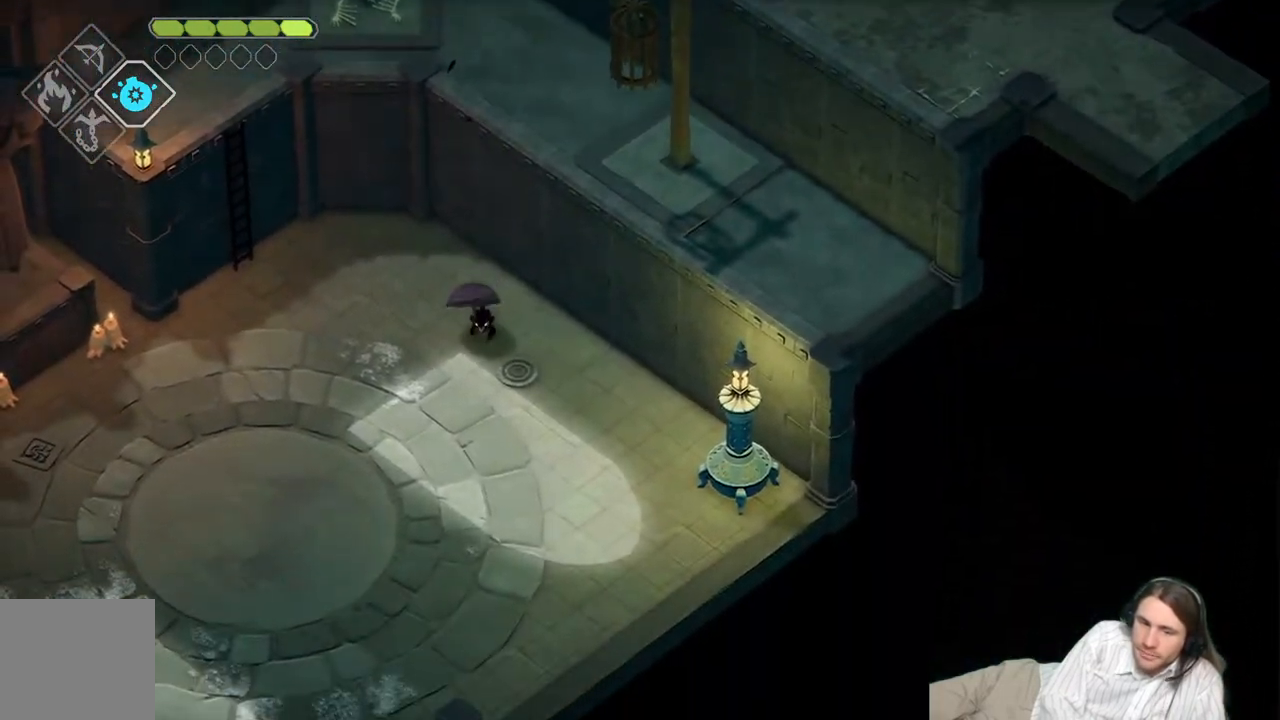
{"buttons": [], "left_stick": "down", "right_stick": "down-right", "events": [[33, "B", "down"], [183, "B", "up"]]}
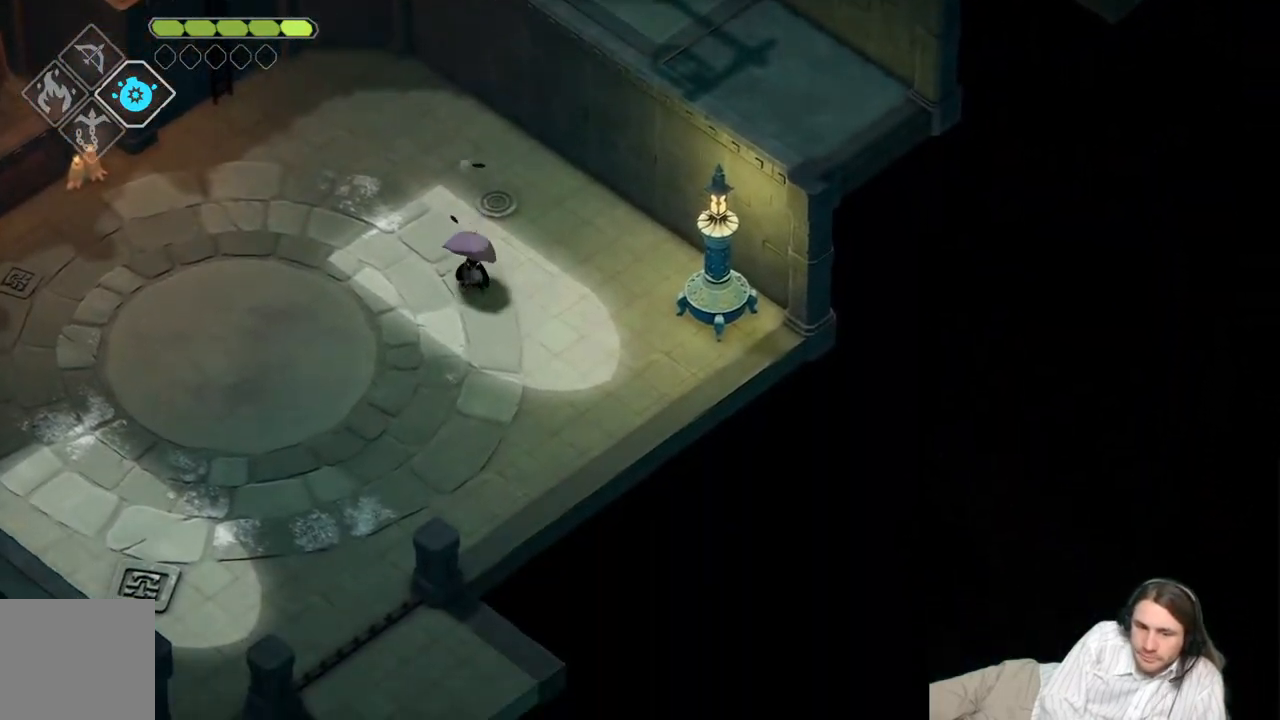
{"buttons": ["B"], "left_stick": "down", "right_stick": "down", "events": [[200, "right_stick", "down"], [400, "B", "down"]]}
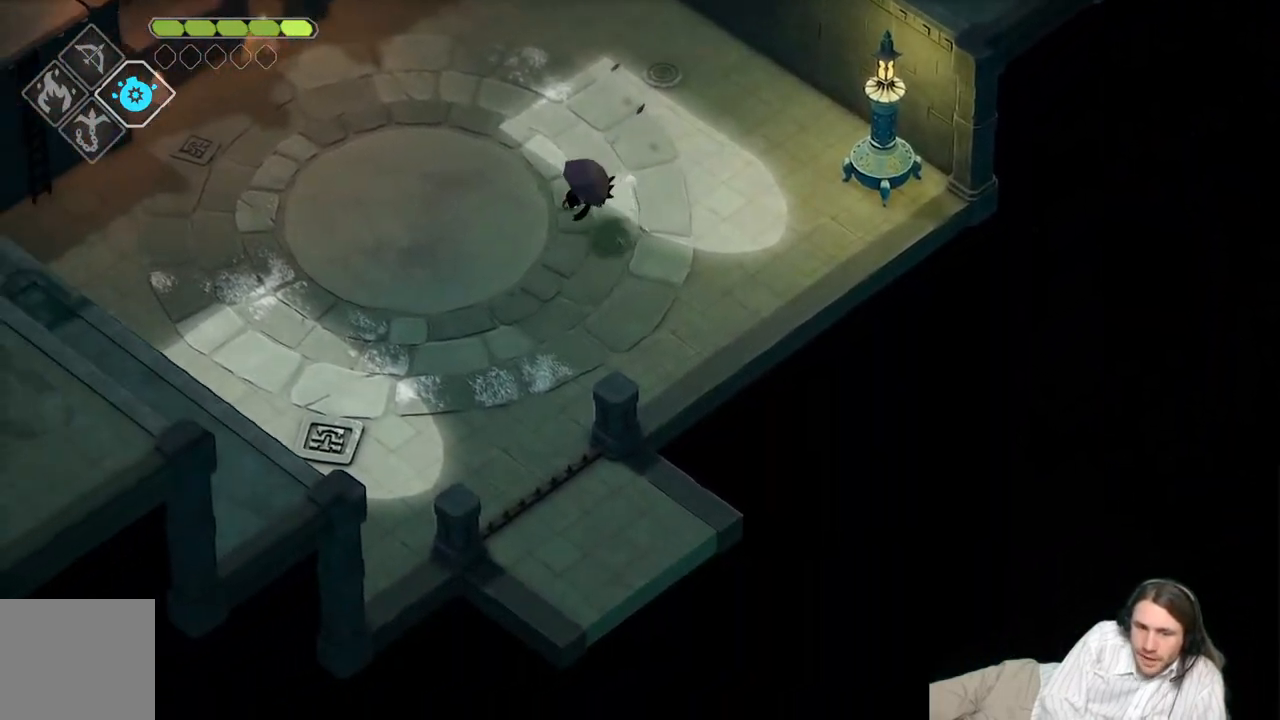
{"buttons": [], "left_stick": "down", "right_stick": "down", "events": [[83, "B", "up"]]}
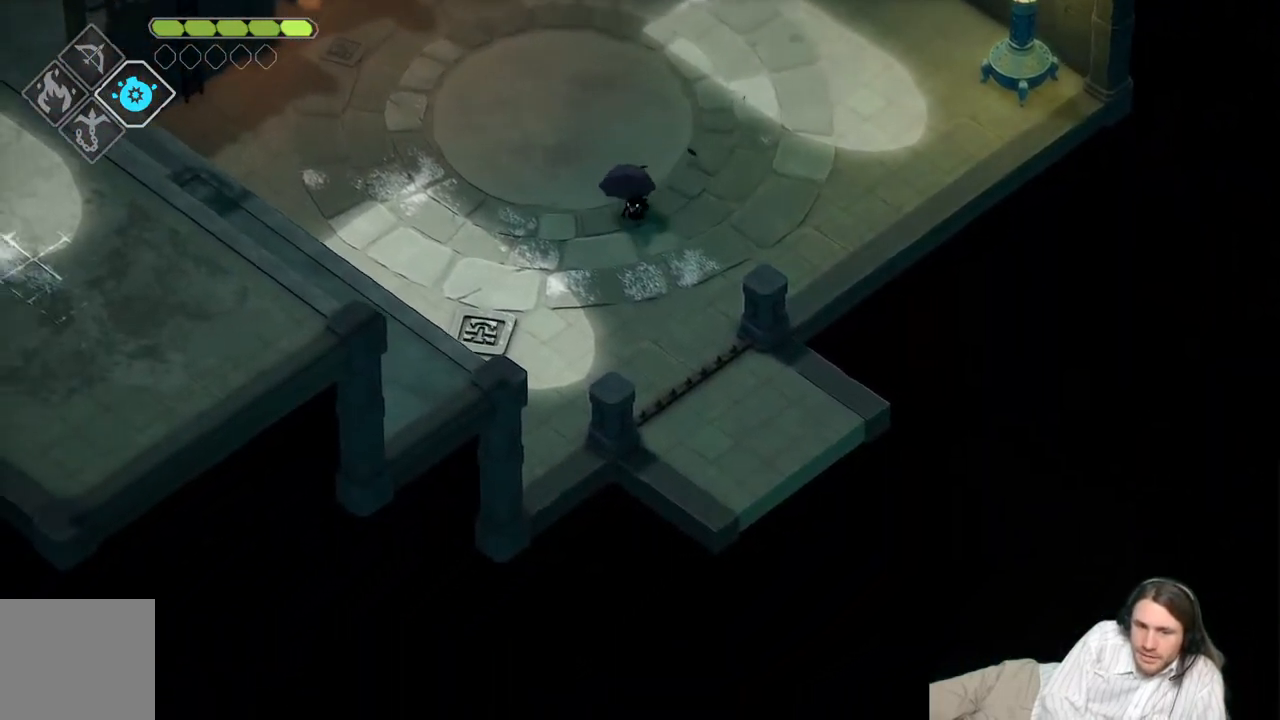
{"buttons": [], "left_stick": "down", "right_stick": "down", "events": []}
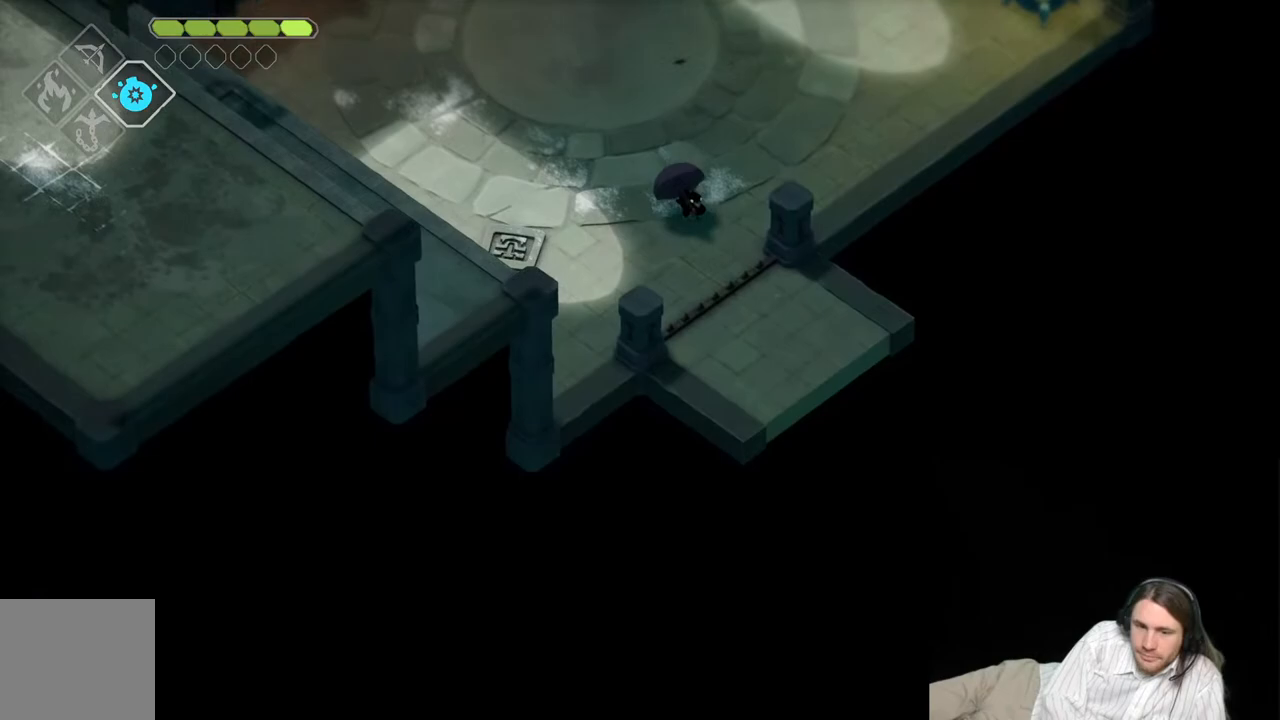
{"buttons": [], "left_stick": "left", "right_stick": "down-left", "events": [[267, "right_stick", "down-left"], [500, "left_stick", "left"]]}
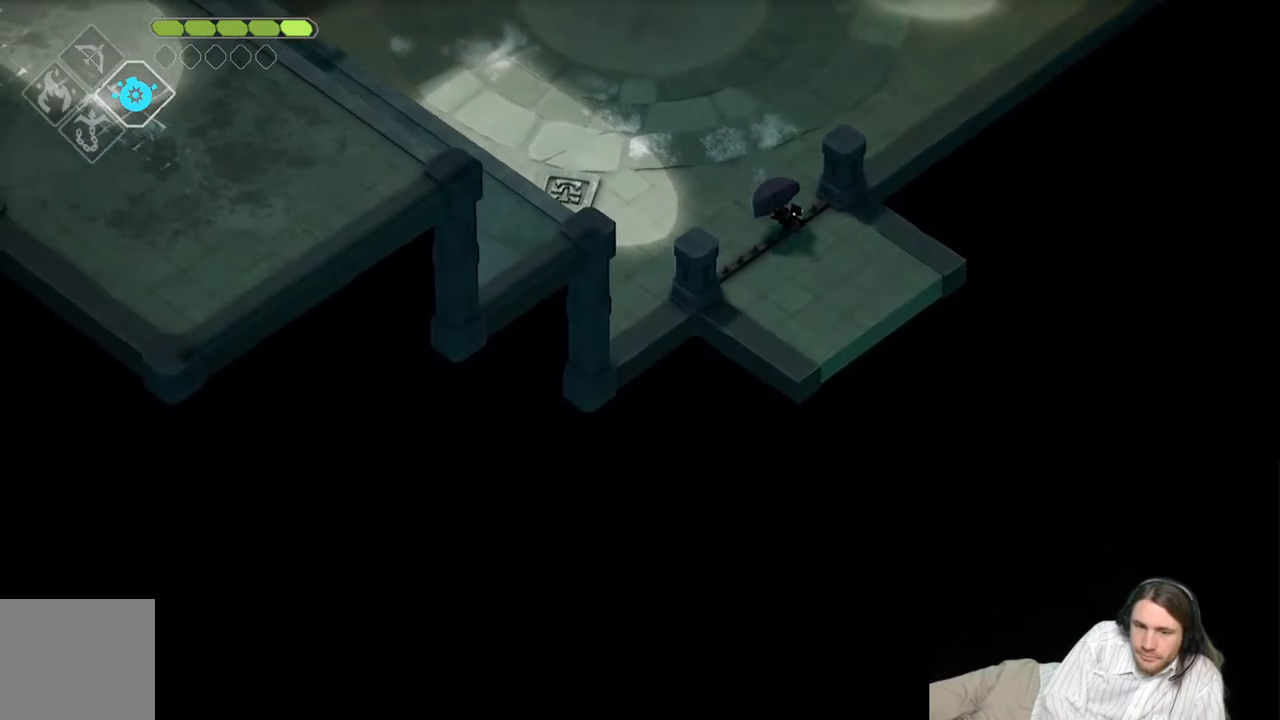
{"buttons": [], "left_stick": "left", "right_stick": "left", "events": [[33, "right_stick", "left"]]}
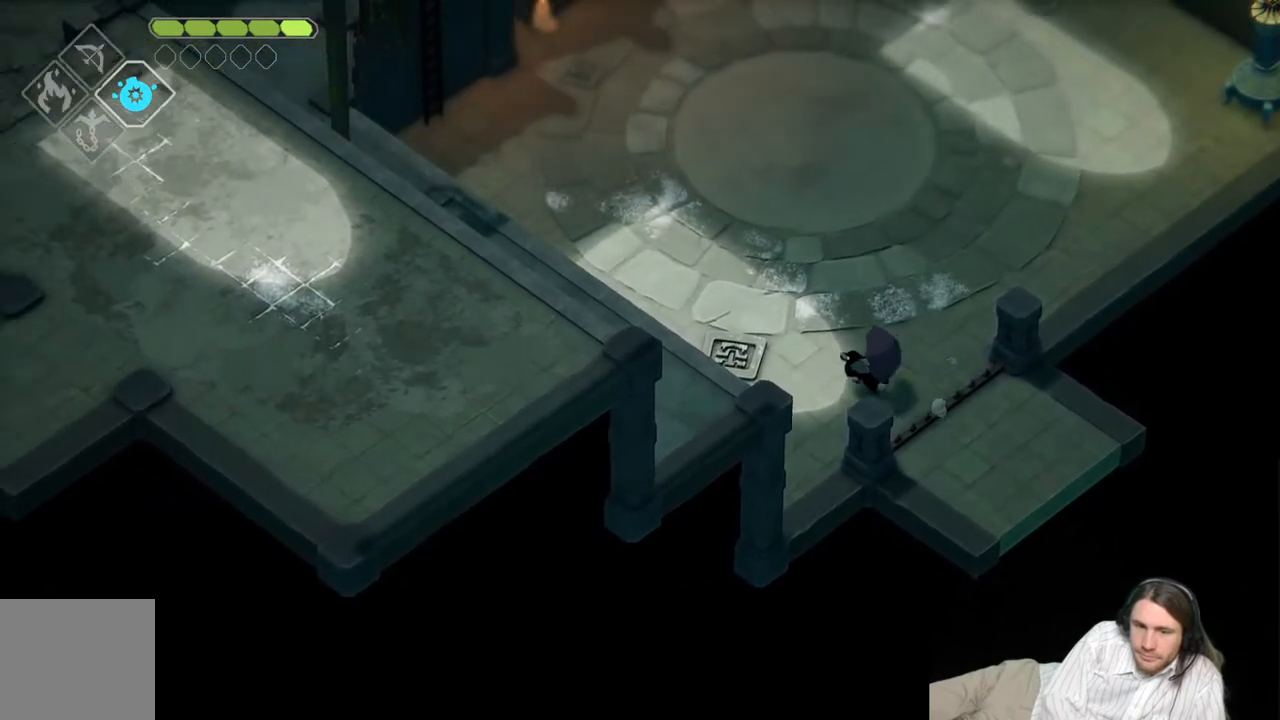
{"buttons": [], "left_stick": "right", "right_stick": "right", "events": [[117, "L1", "down"], [283, "L1", "up"], [333, "left_stick", "right"], [333, "right_stick", "up-left"], [500, "right_stick", "right"]]}
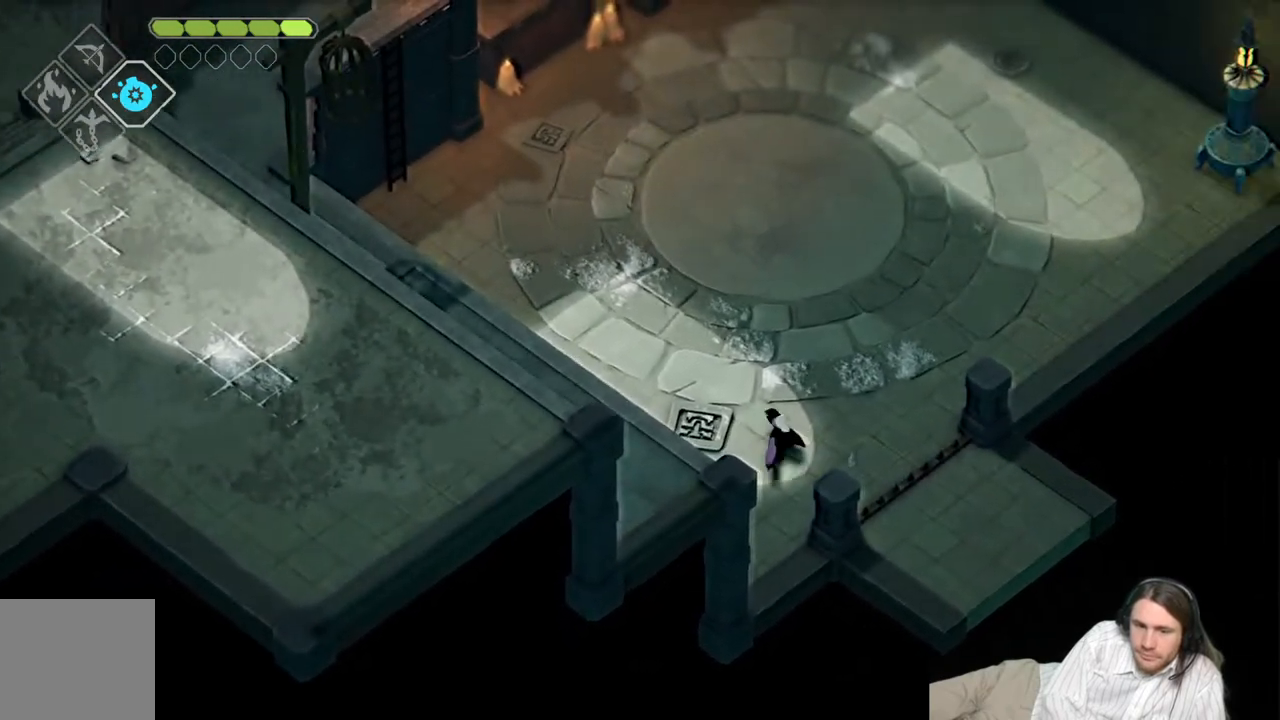
{"buttons": [], "left_stick": "down-right", "right_stick": "right", "events": [[250, "left_stick", "down-right"], [333, "B", "down"], [483, "B", "up"]]}
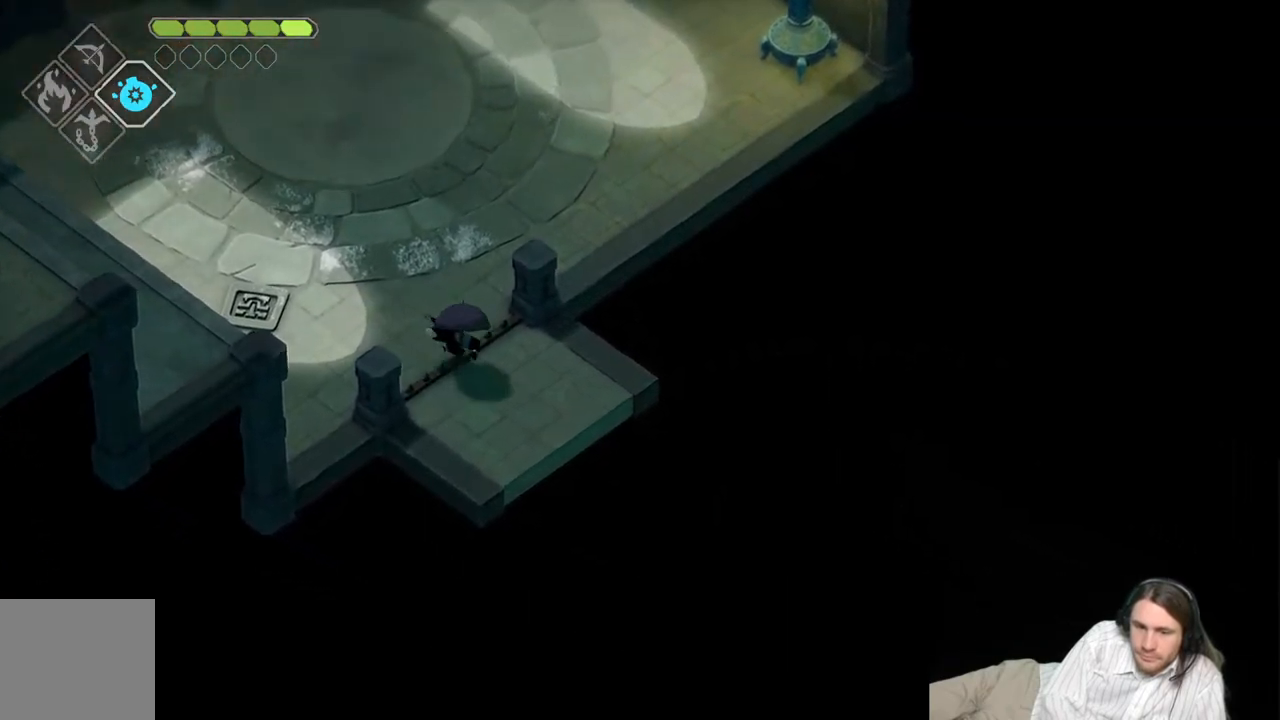
{"buttons": [], "left_stick": "down-right", "right_stick": "right", "events": []}
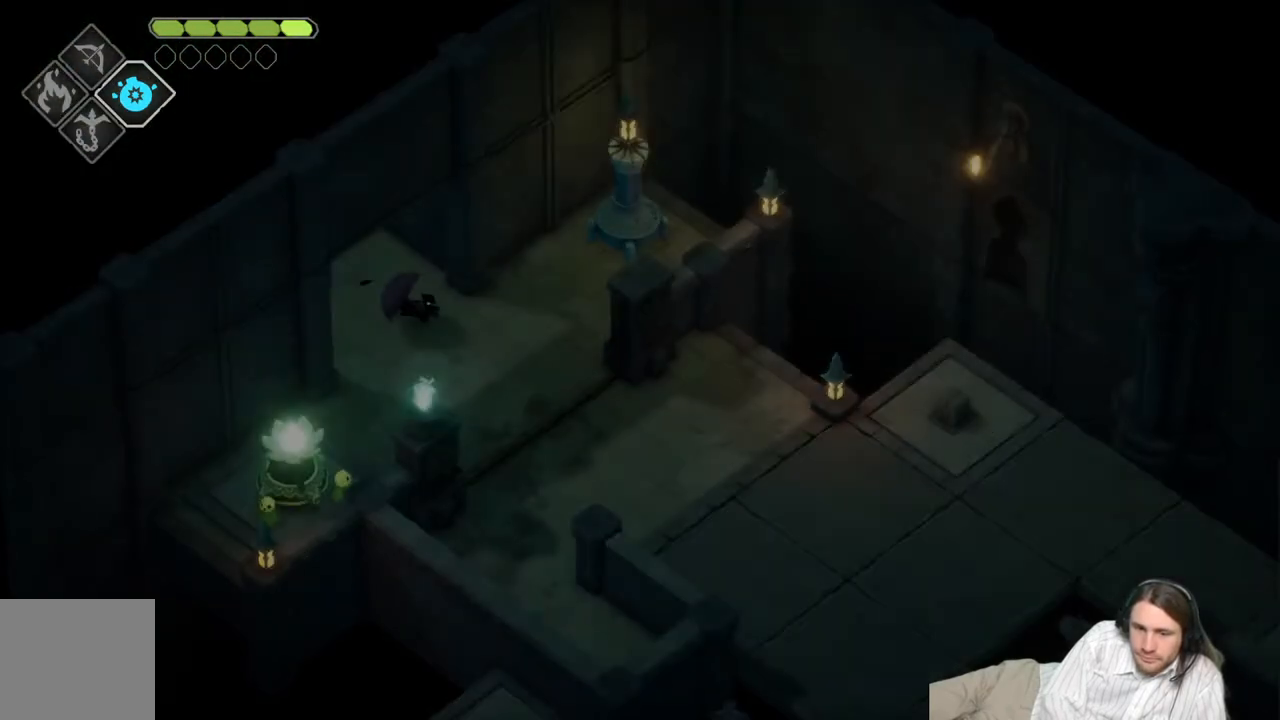
{"buttons": [], "left_stick": "center", "right_stick": "center", "events": [[83, "left_stick", "center"], [83, "right_stick", "center"]]}
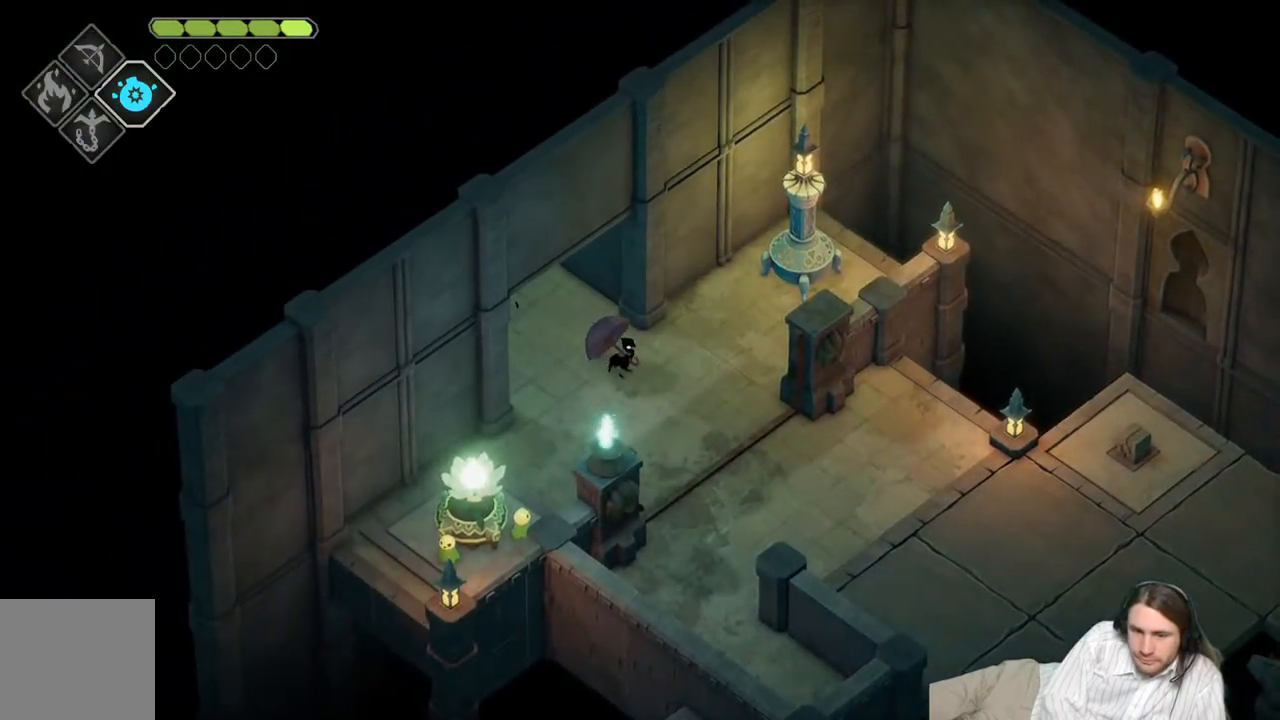
{"buttons": [], "left_stick": "down", "right_stick": "center", "events": [[317, "left_stick", "down"]]}
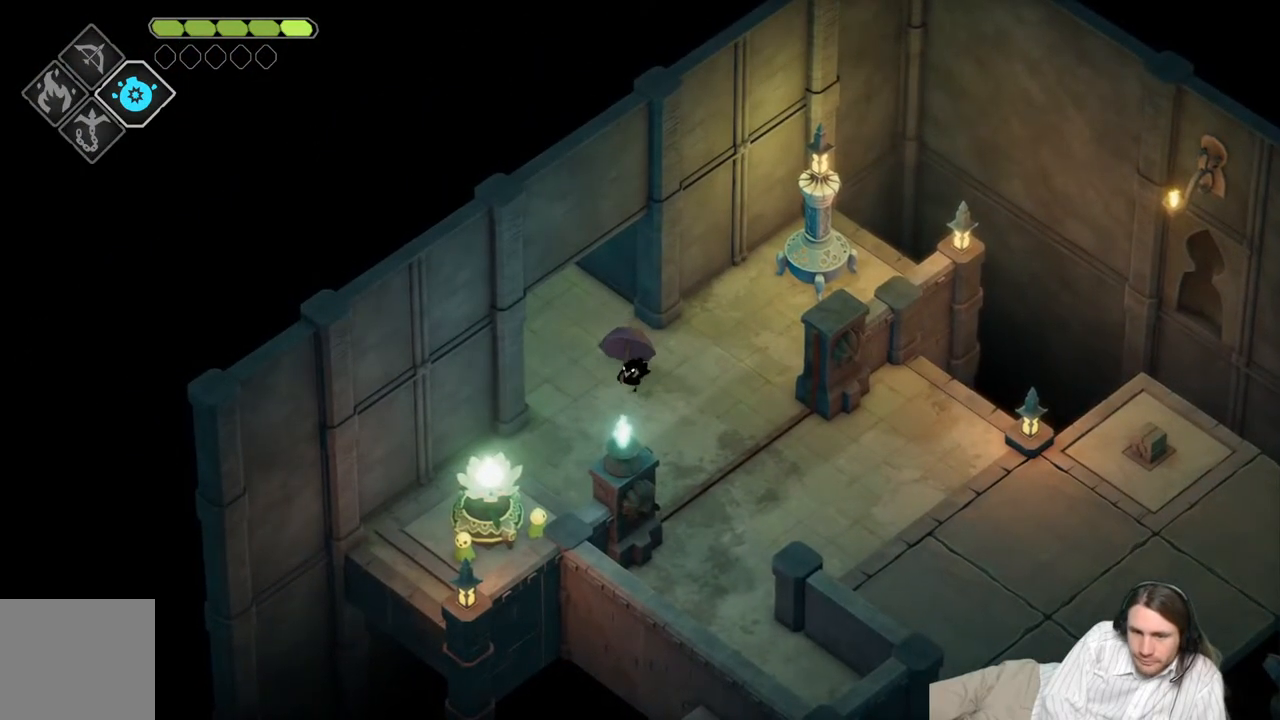
{"buttons": [], "left_stick": "down-right", "right_stick": "right", "events": [[233, "left_stick", "down-right"], [500, "right_stick", "right"]]}
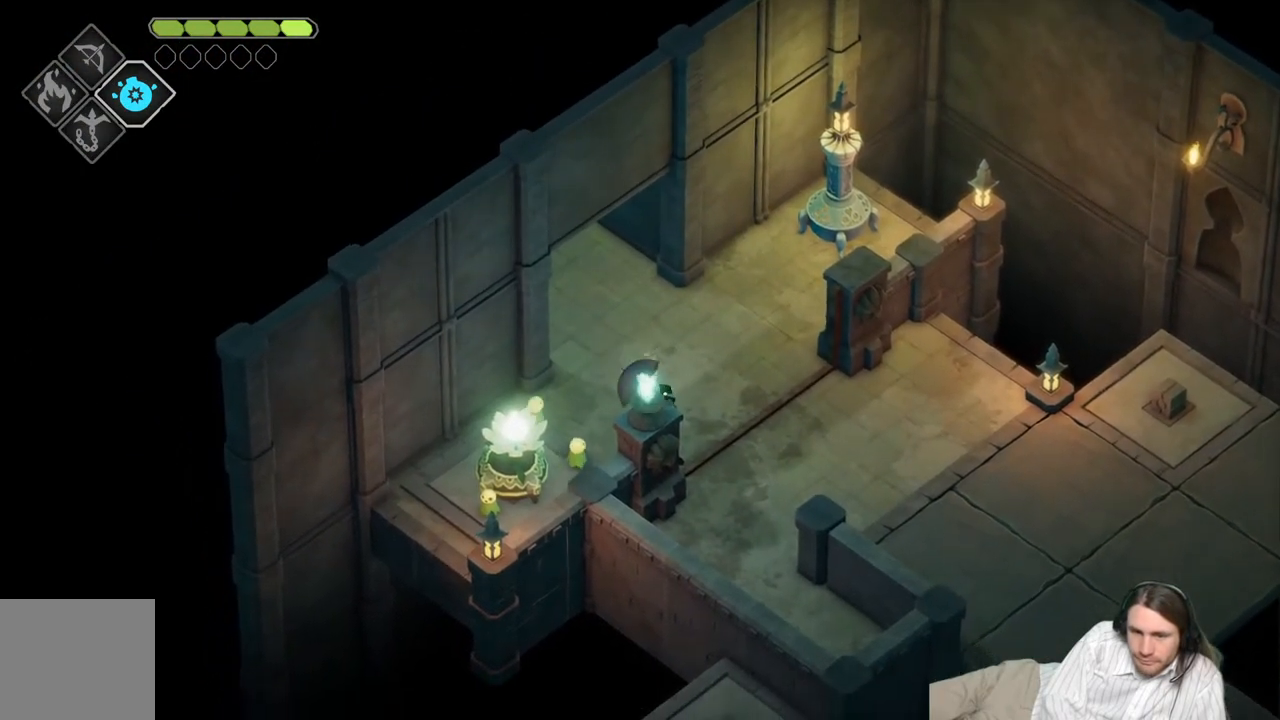
{"buttons": [], "left_stick": "down-right", "right_stick": "right", "events": []}
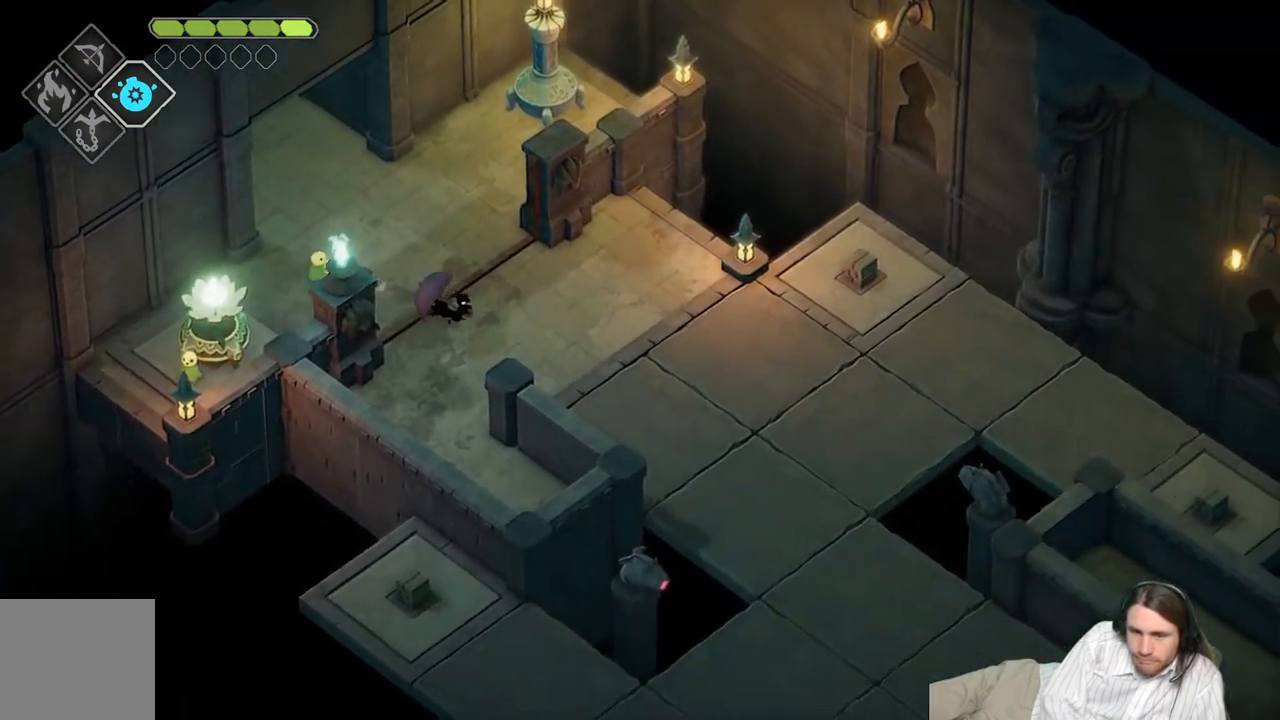
{"buttons": [], "left_stick": "down-right", "right_stick": "right", "events": []}
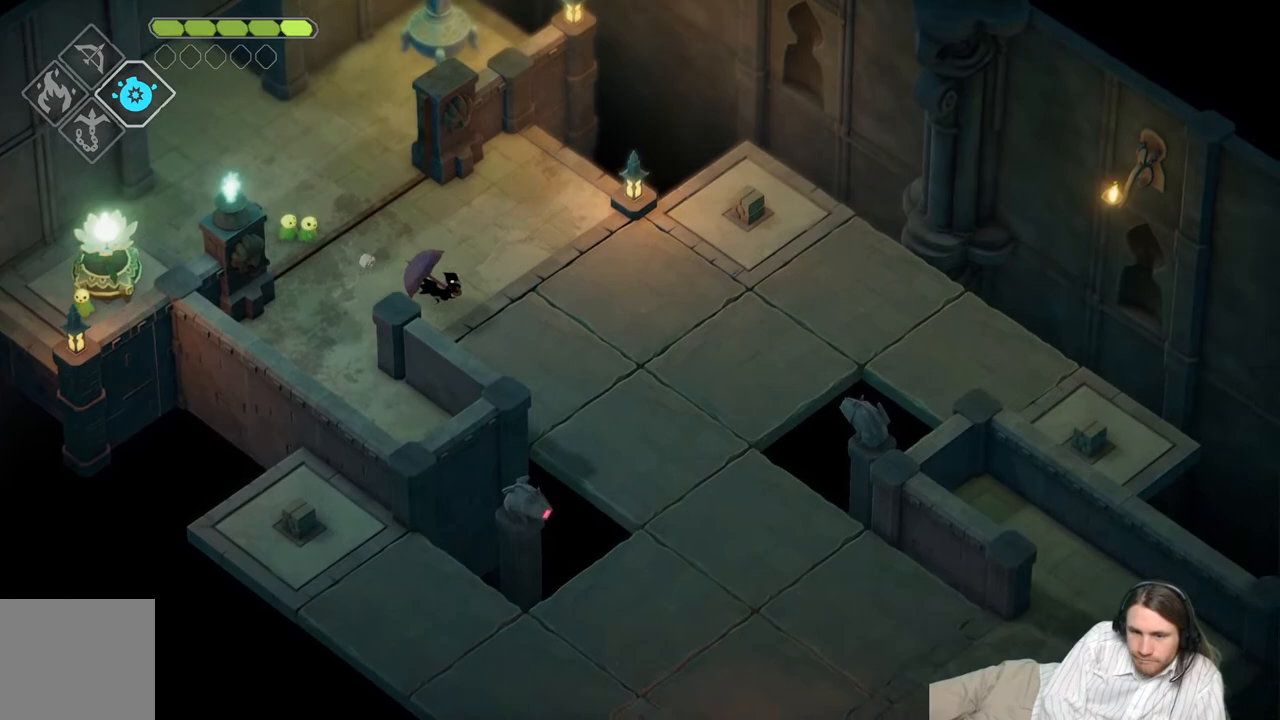
{"buttons": ["B"], "left_stick": "down-right", "right_stick": "right", "events": [[400, "B", "down"]]}
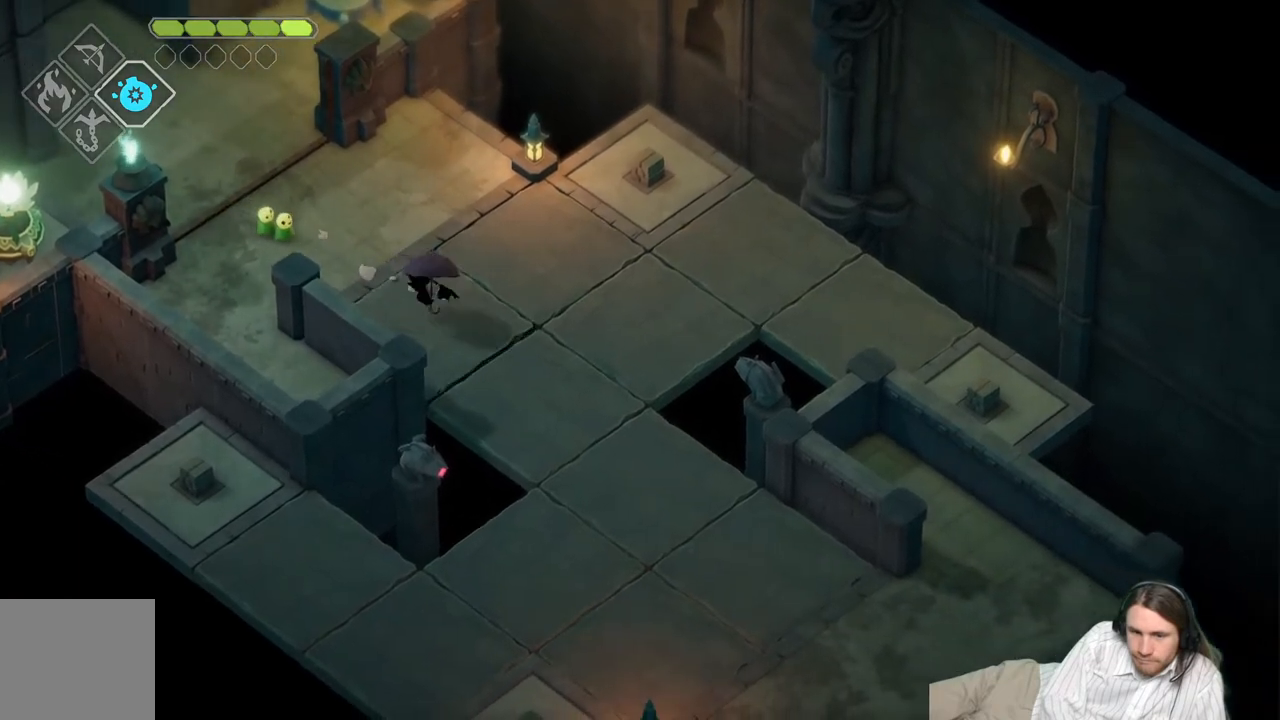
{"buttons": [], "left_stick": "down-right", "right_stick": "right", "events": [[67, "B", "up"]]}